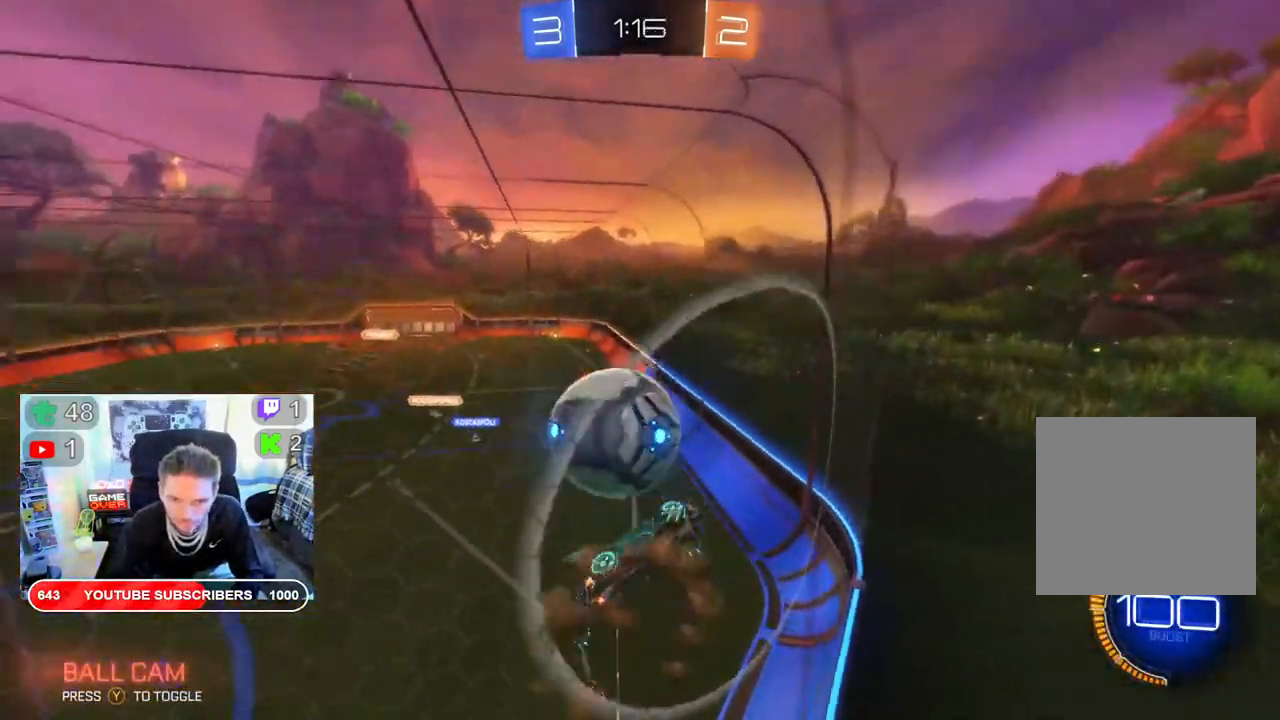
Gameplay with a controller (Xbox layout); each line is a JSON object with the inputs held at the frame after it. "events" lists button and stick changes between this image and that frame as [ms after this image, input, new state], when the widget could be followed in between.
{"buttons": [], "left_stick": "center", "right_stick": "center", "events": [[50, "A", "down"], [133, "A", "up"], [217, "A", "down"], [300, "A", "up"], [400, "left_stick", "center"]]}
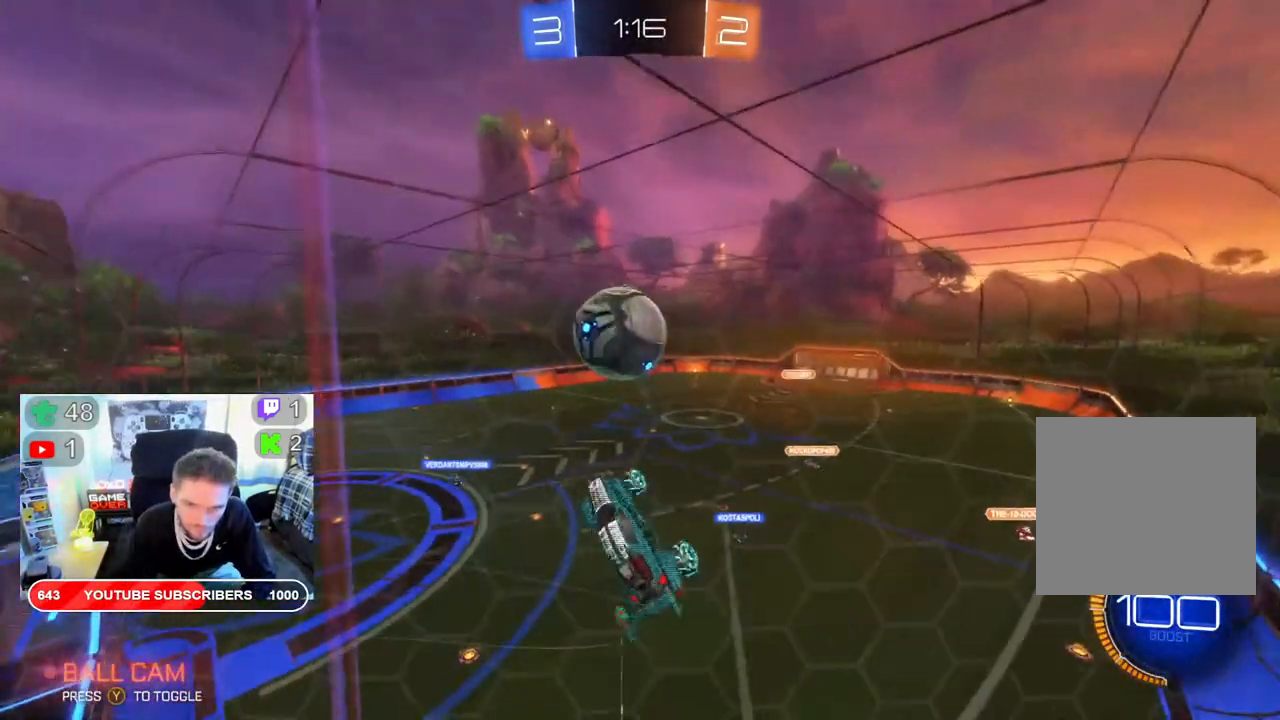
{"buttons": ["L2", "R2"], "left_stick": "down-left", "right_stick": "center", "events": [[183, "R2", "down"], [250, "left_stick", "down-right"], [283, "L2", "down"], [317, "left_stick", "down-left"]]}
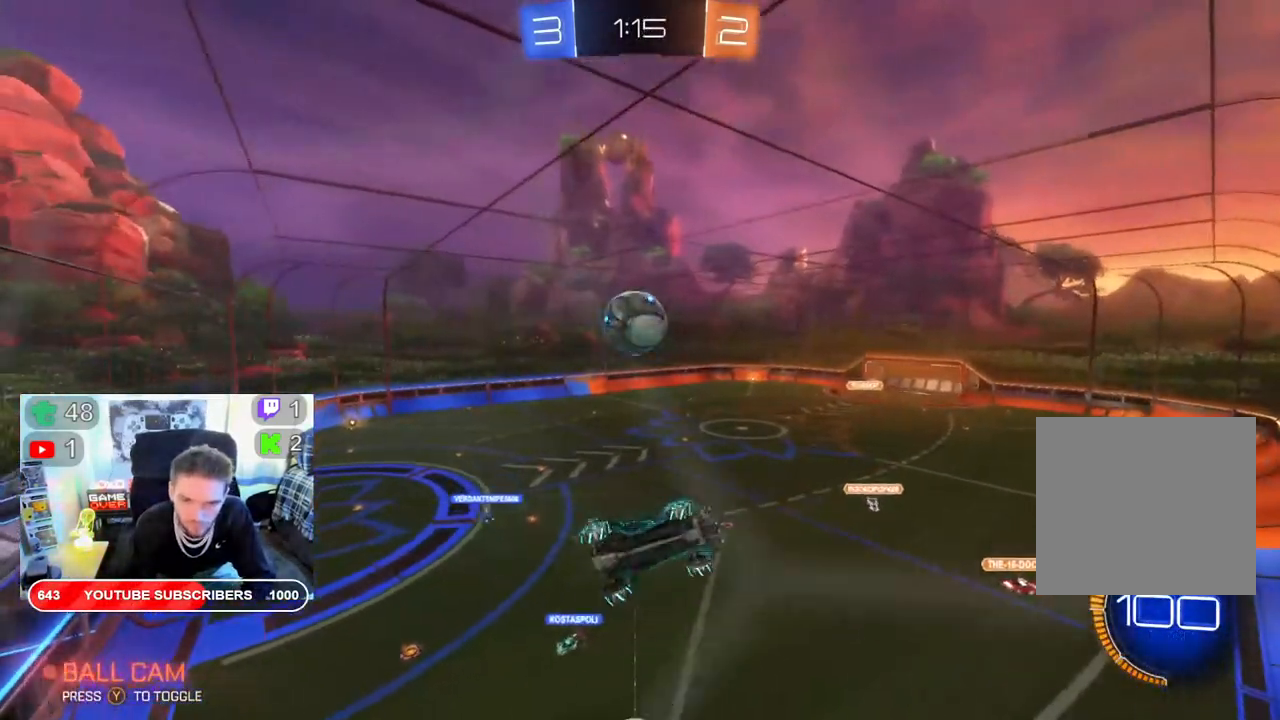
{"buttons": ["L2", "R2"], "left_stick": "up-left", "right_stick": "center", "events": [[500, "left_stick", "up-left"]]}
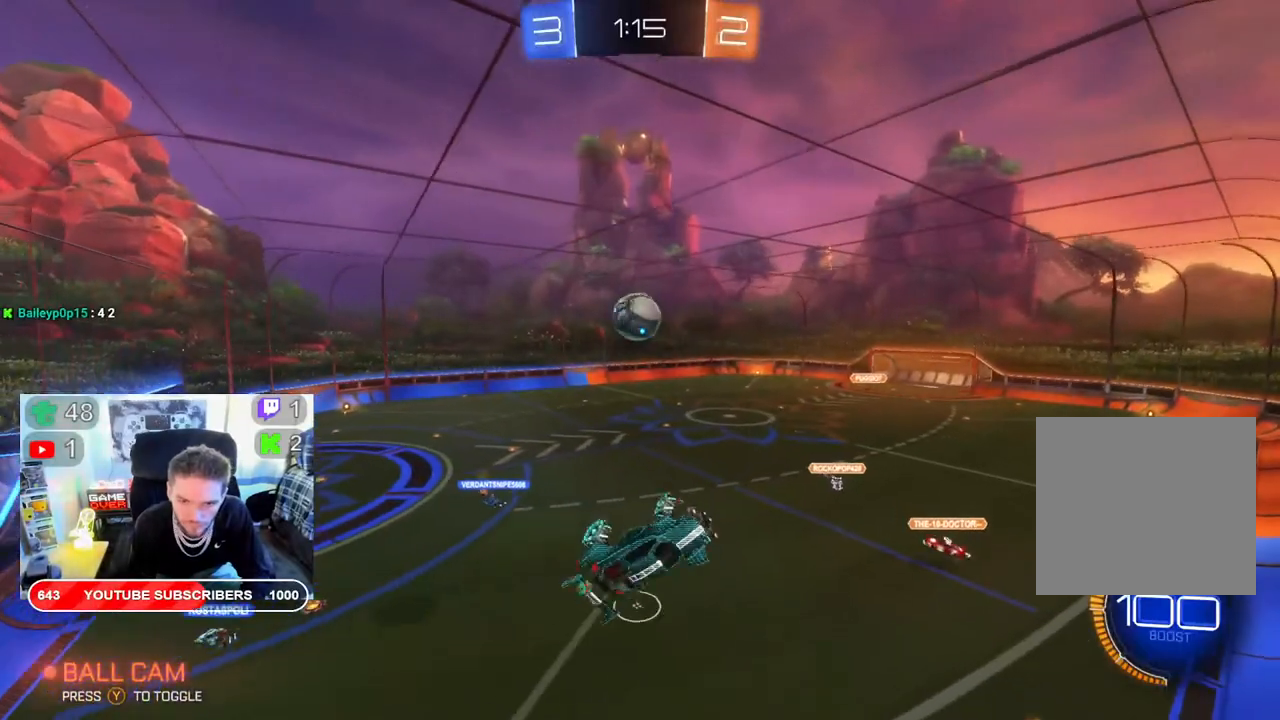
{"buttons": ["R2"], "left_stick": "left", "right_stick": "center", "events": [[450, "left_stick", "left"], [500, "L2", "up"]]}
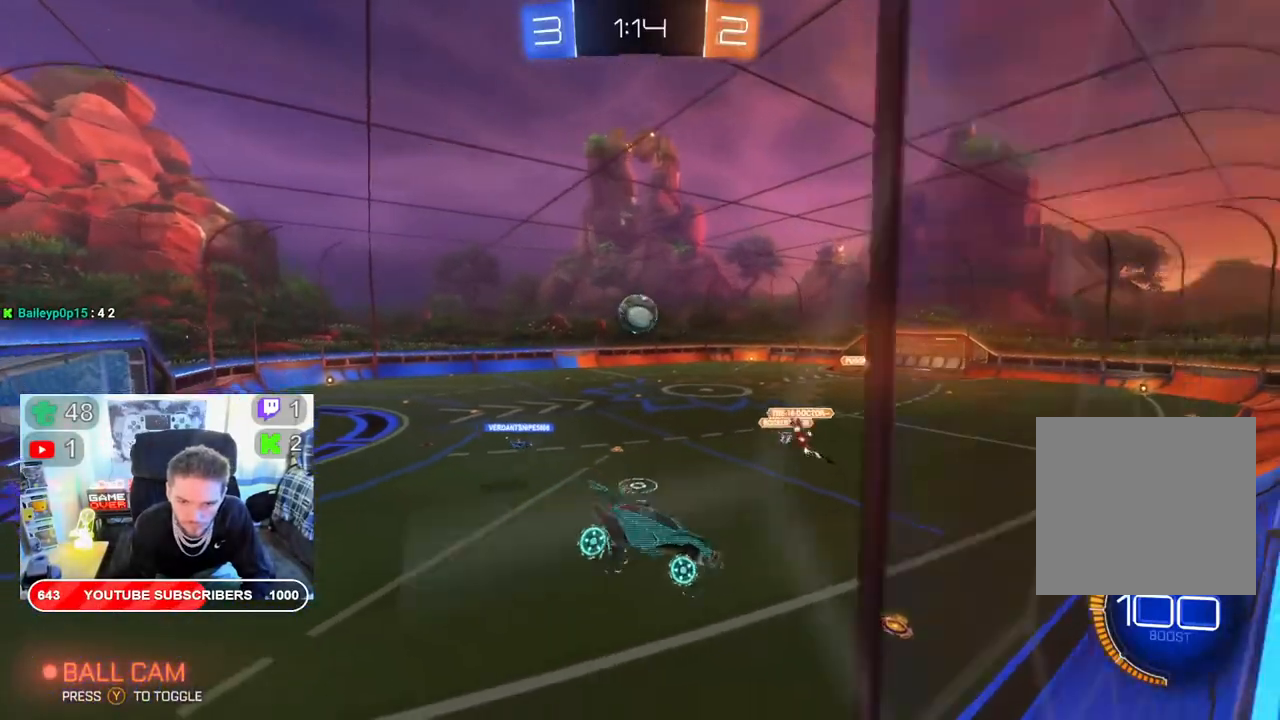
{"buttons": ["R2"], "left_stick": "down-left", "right_stick": "center", "events": [[117, "left_stick", "down-left"]]}
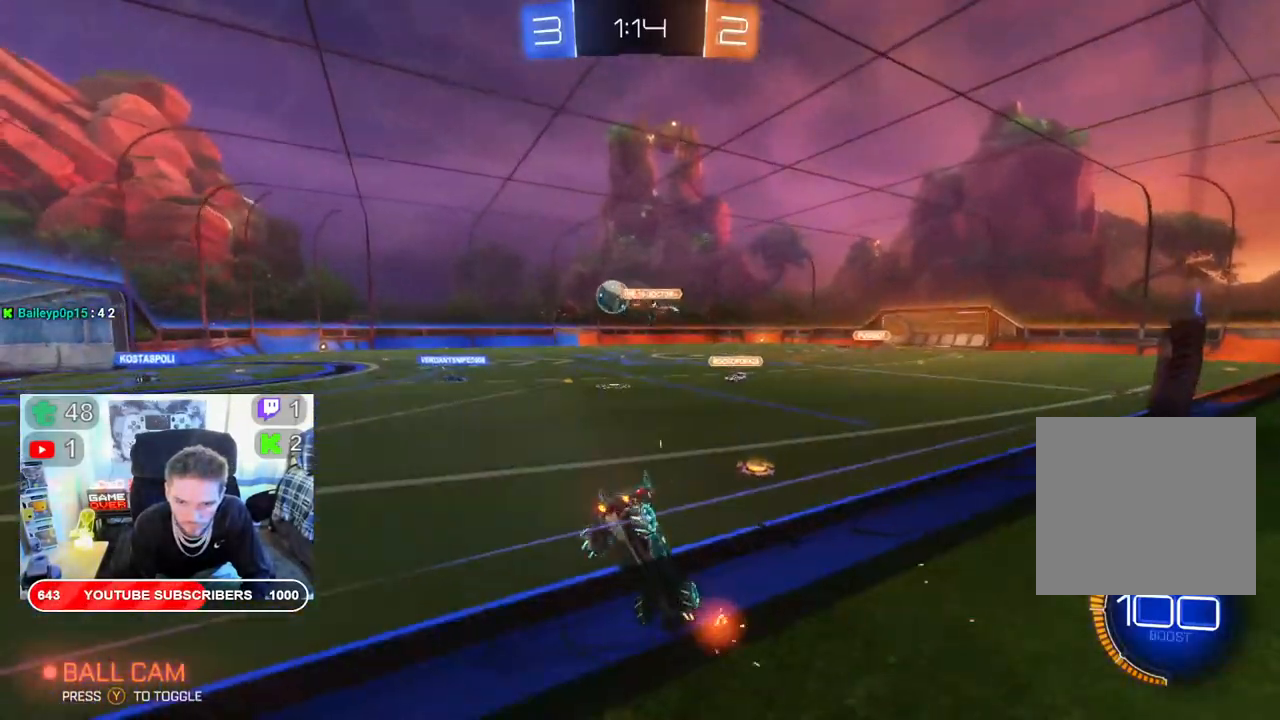
{"buttons": ["B", "R2"], "left_stick": "down-left", "right_stick": "center", "events": [[350, "B", "down"]]}
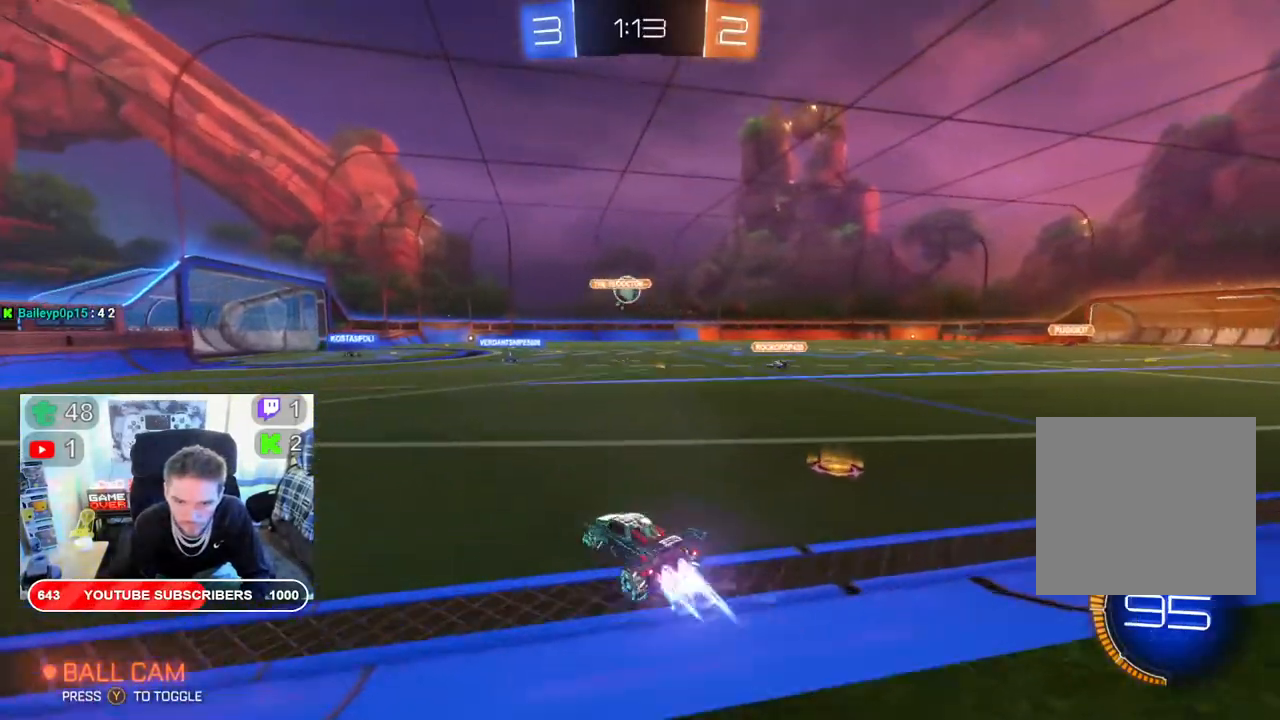
{"buttons": ["B", "R2"], "left_stick": "center", "right_stick": "center", "events": [[133, "left_stick", "center"]]}
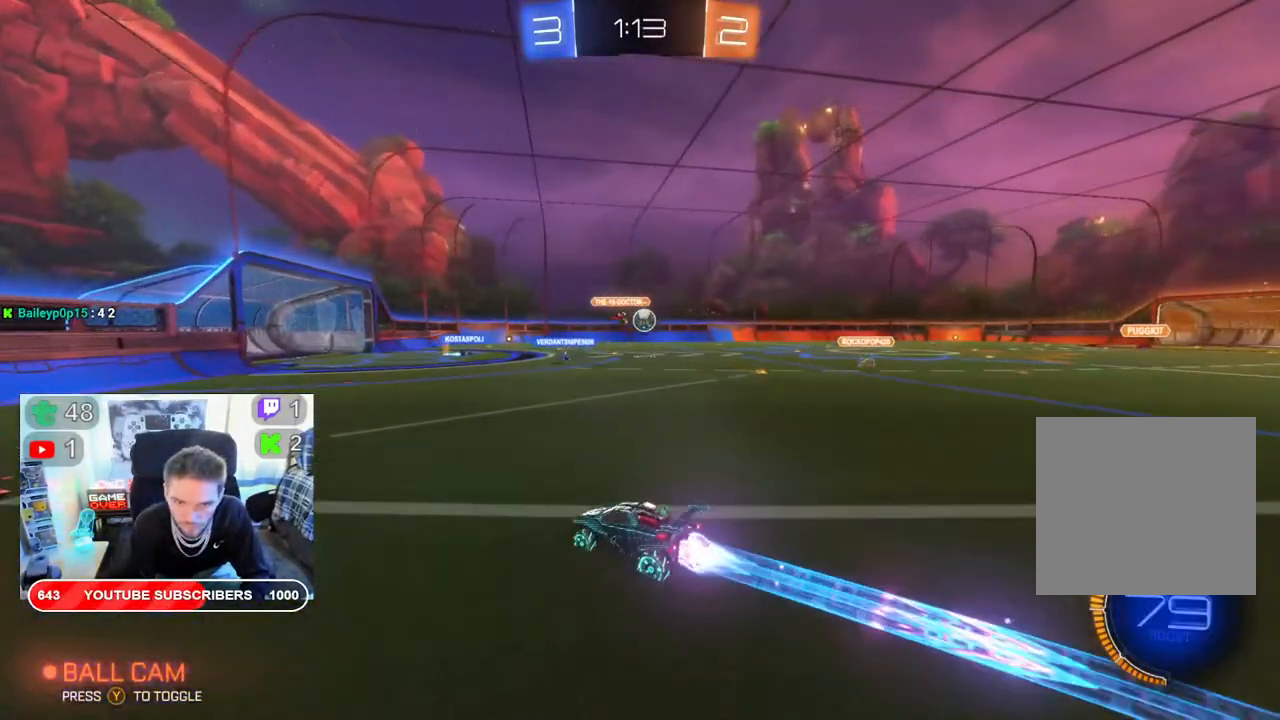
{"buttons": ["B", "R2"], "left_stick": "center", "right_stick": "center", "events": [[167, "left_stick", "right"], [400, "left_stick", "center"]]}
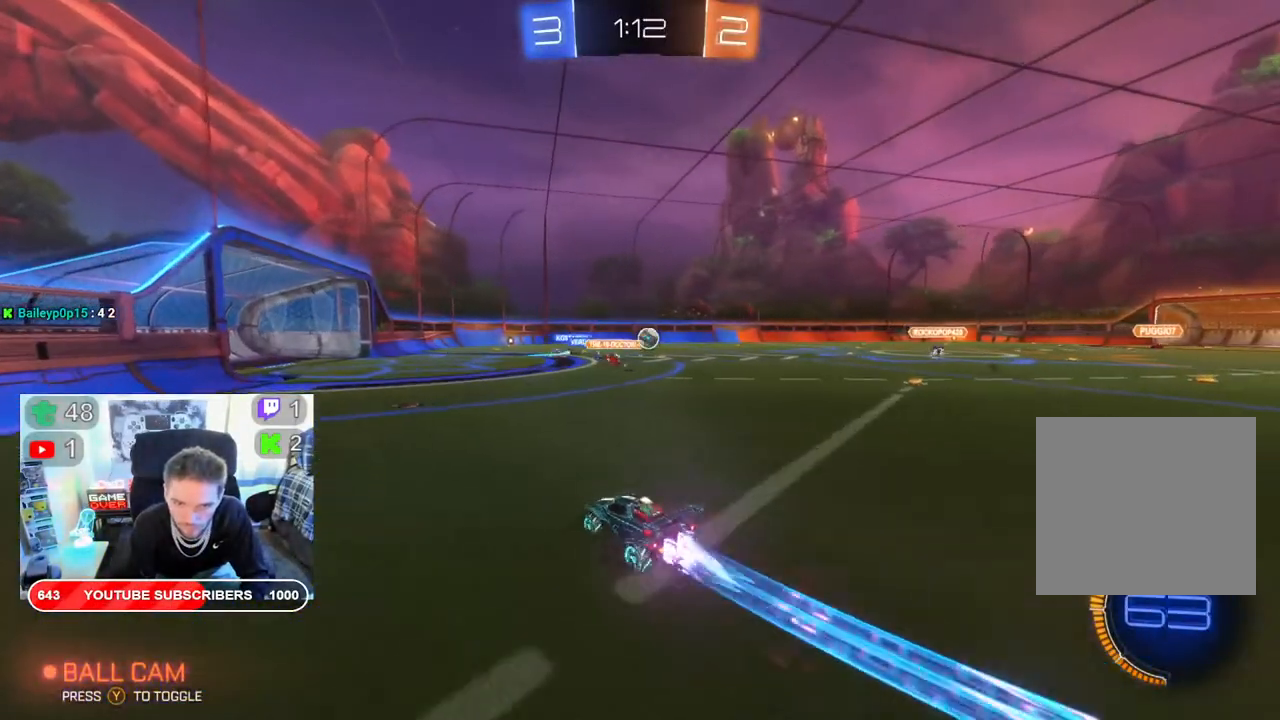
{"buttons": ["R2"], "left_stick": "center", "right_stick": "center", "events": [[83, "B", "up"]]}
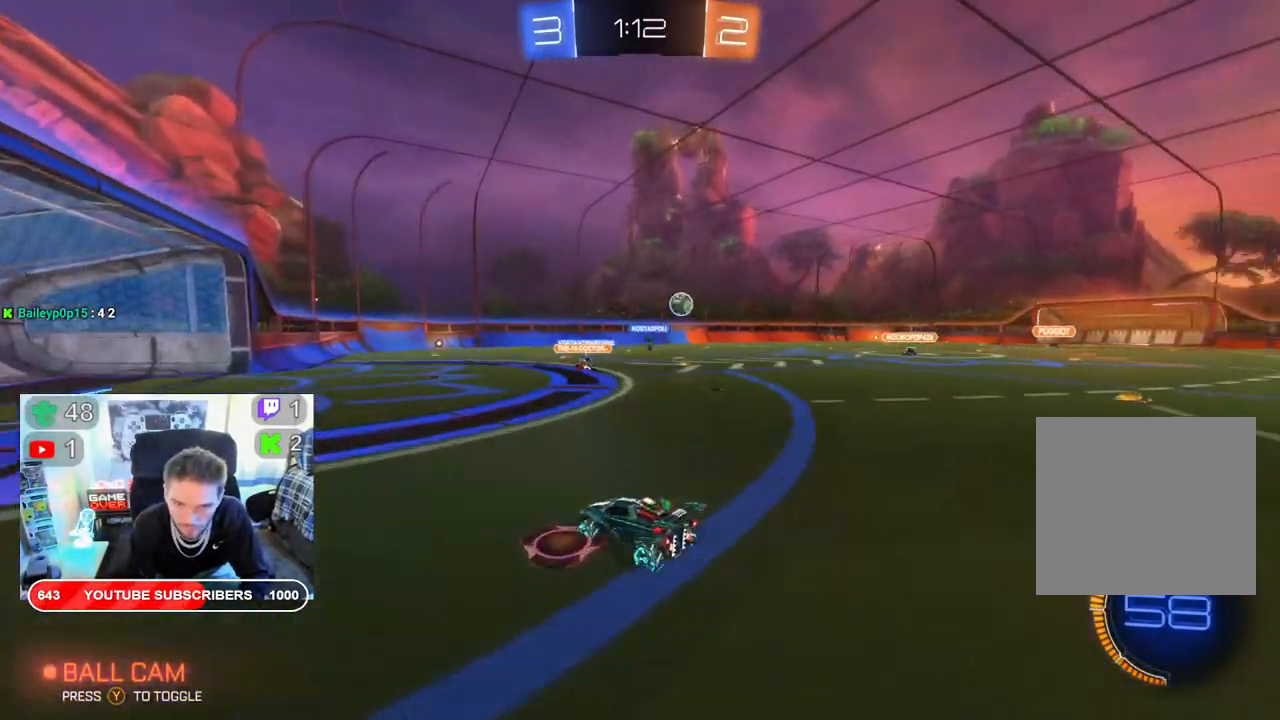
{"buttons": ["R2"], "left_stick": "right", "right_stick": "center", "events": [[50, "left_stick", "right"]]}
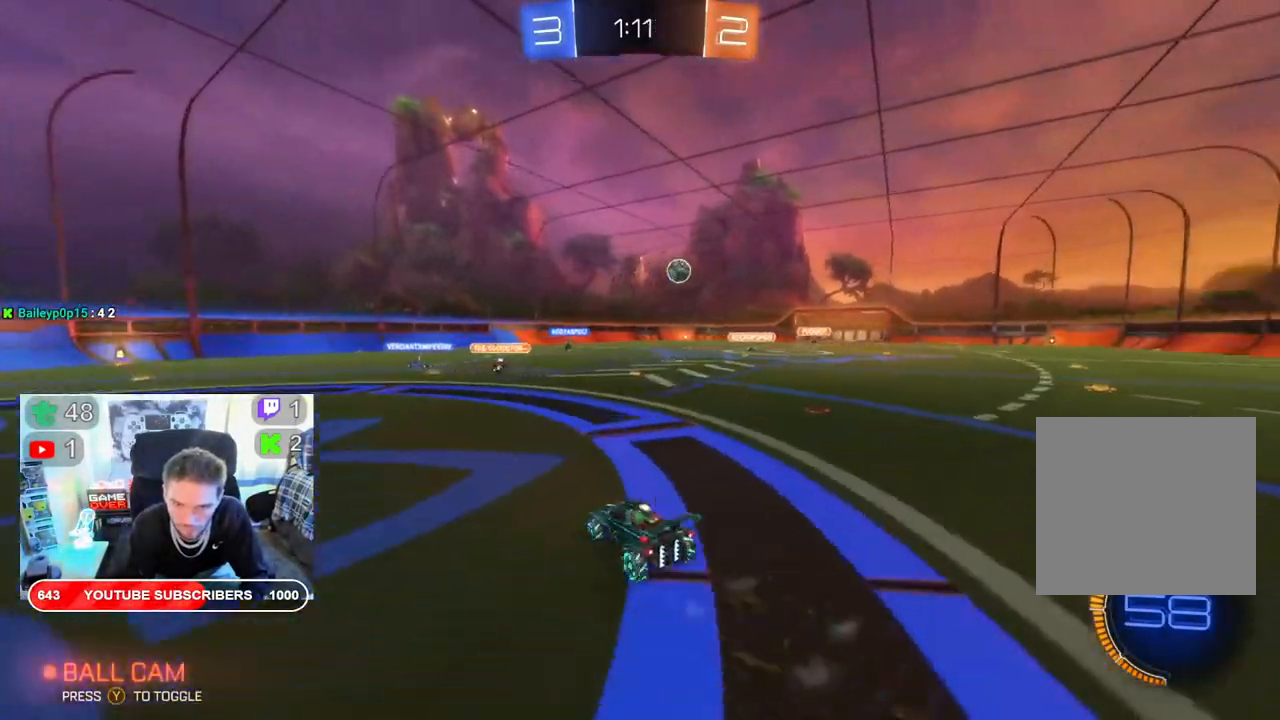
{"buttons": ["R2"], "left_stick": "right", "right_stick": "center", "events": [[350, "left_stick", "center"], [500, "left_stick", "right"]]}
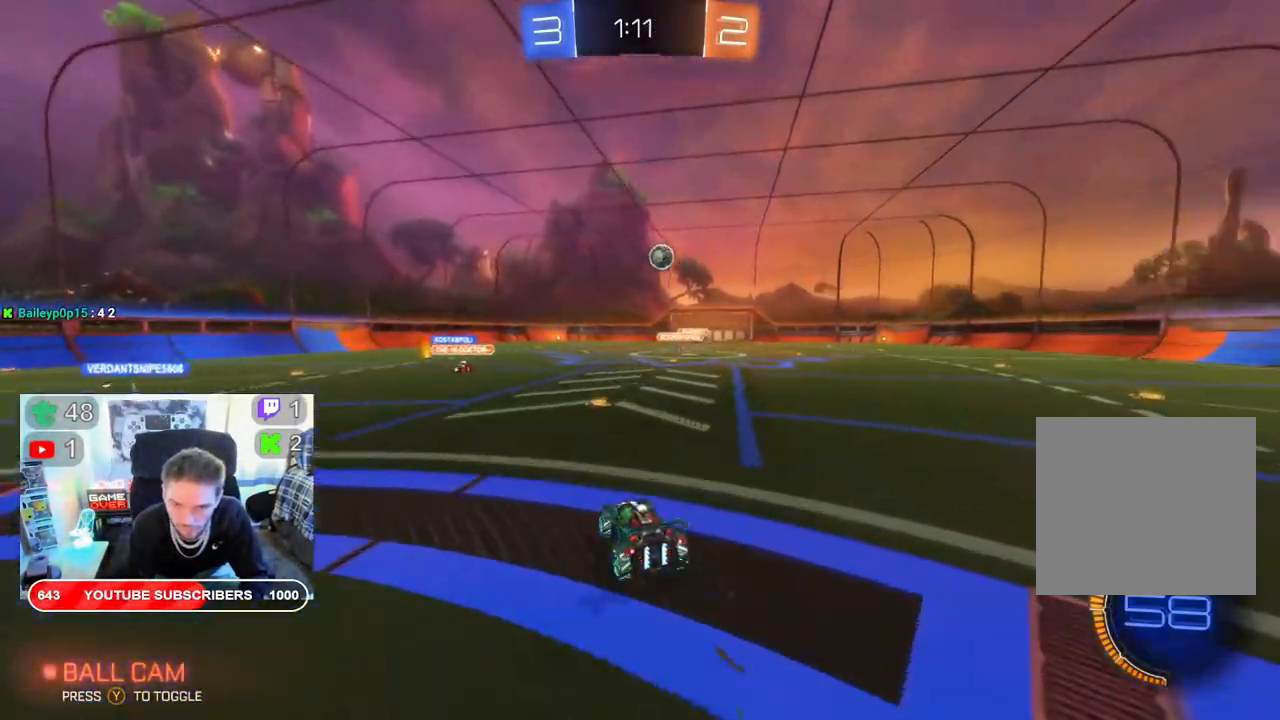
{"buttons": ["R2"], "left_stick": "right", "right_stick": "center", "events": [[150, "left_stick", "center"], [350, "left_stick", "right"]]}
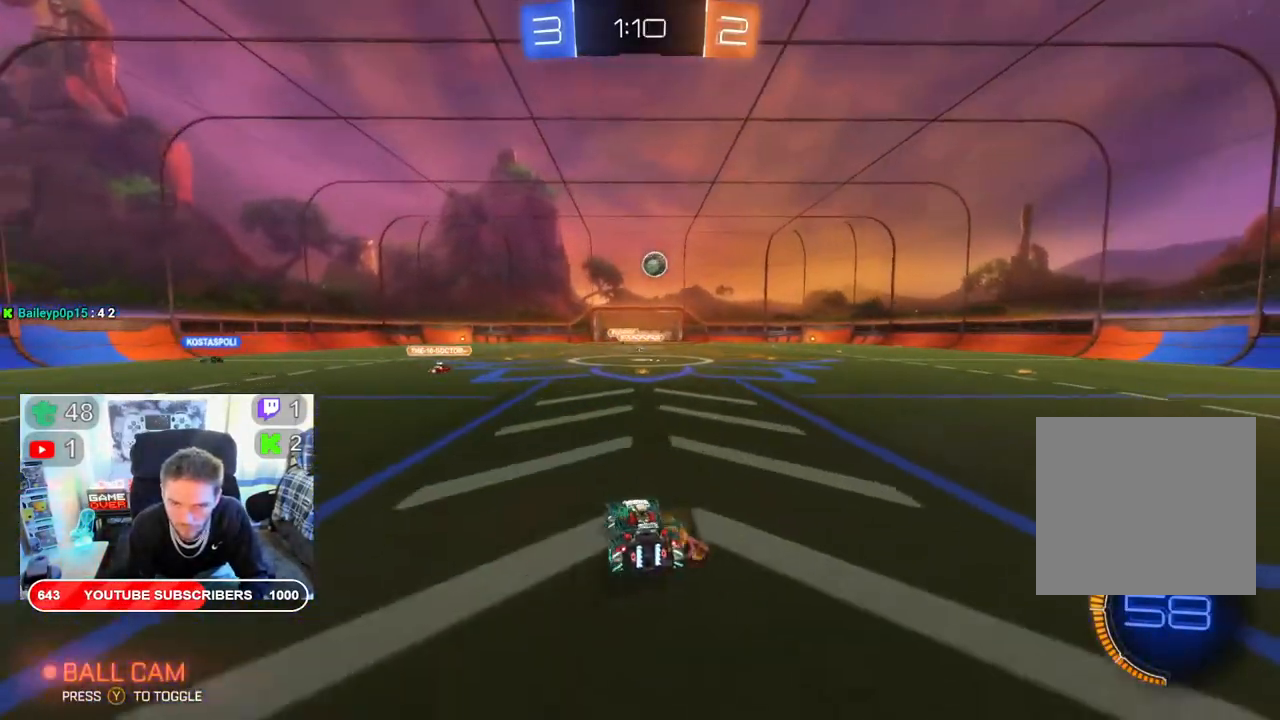
{"buttons": ["R2"], "left_stick": "center", "right_stick": "center", "events": [[50, "left_stick", "center"], [167, "left_stick", "left"], [300, "left_stick", "center"]]}
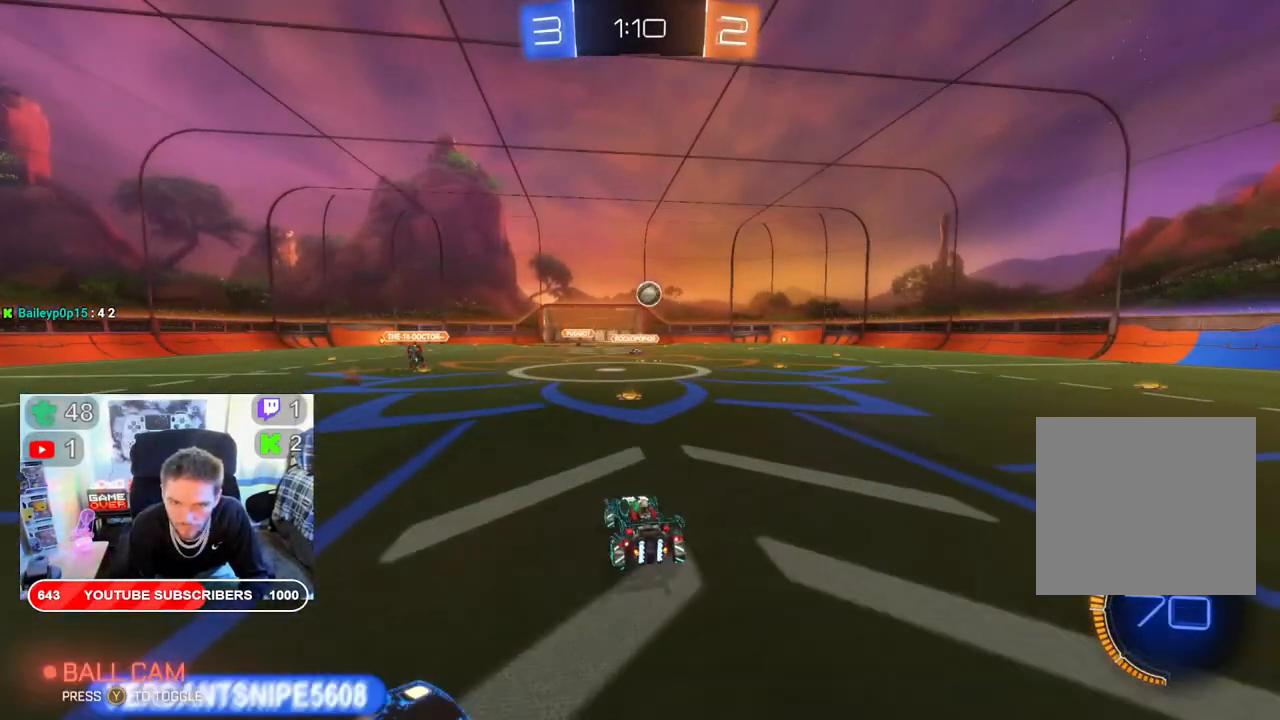
{"buttons": ["R2"], "left_stick": "center", "right_stick": "center", "events": [[100, "left_stick", "right"], [383, "left_stick", "center"]]}
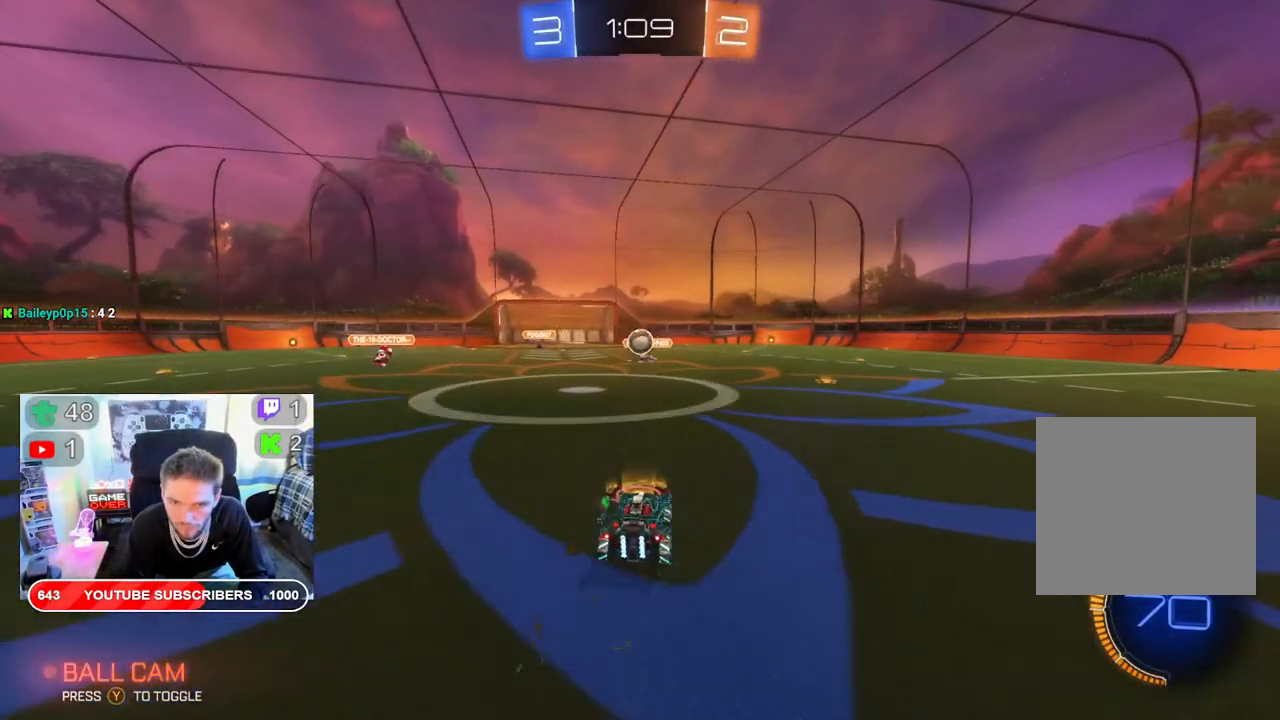
{"buttons": ["B", "R2"], "left_stick": "center", "right_stick": "center", "events": [[150, "left_stick", "left"], [350, "left_stick", "center"], [500, "B", "down"]]}
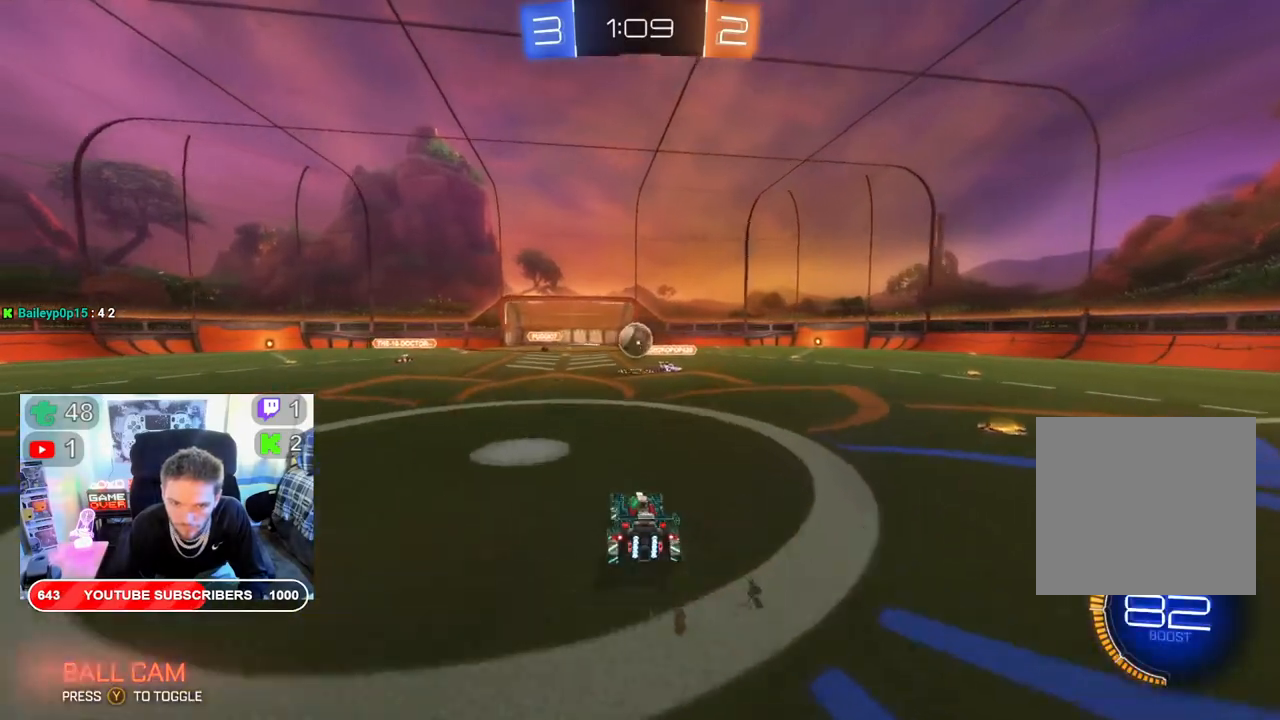
{"buttons": ["B", "R2"], "left_stick": "center", "right_stick": "center", "events": []}
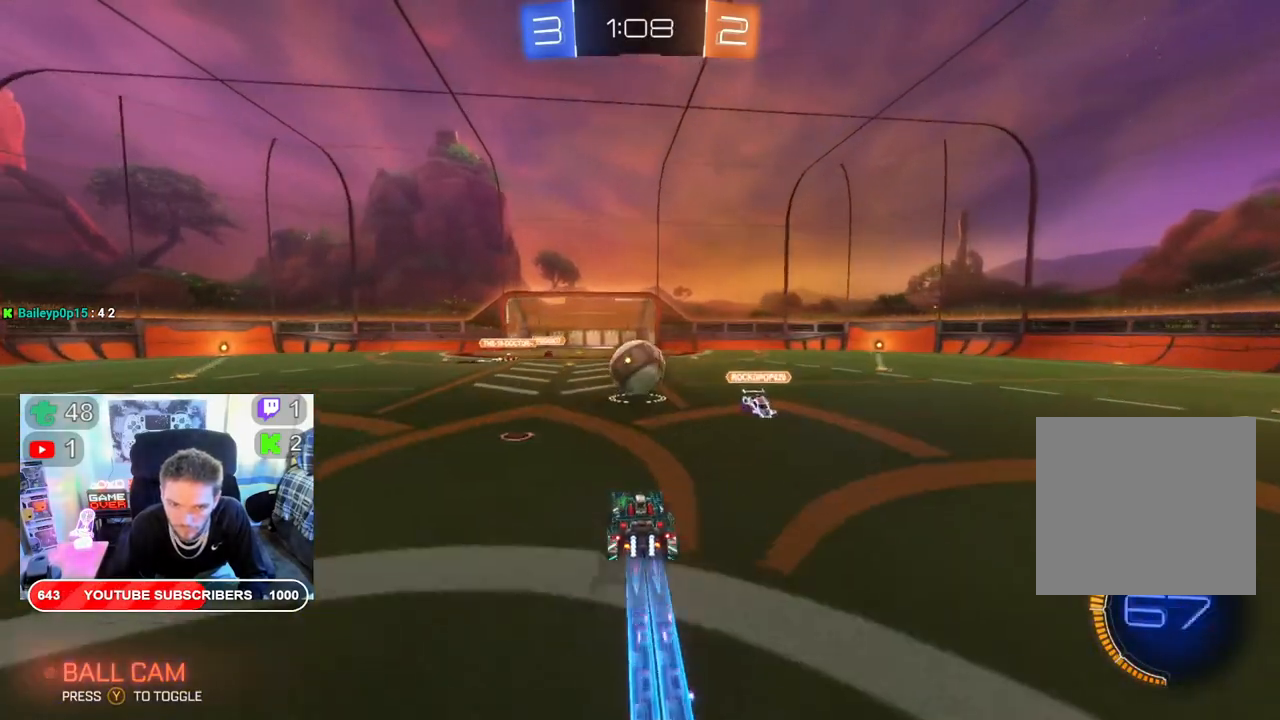
{"buttons": ["R2"], "left_stick": "center", "right_stick": "center", "events": [[117, "B", "up"], [300, "A", "down"], [433, "A", "up"]]}
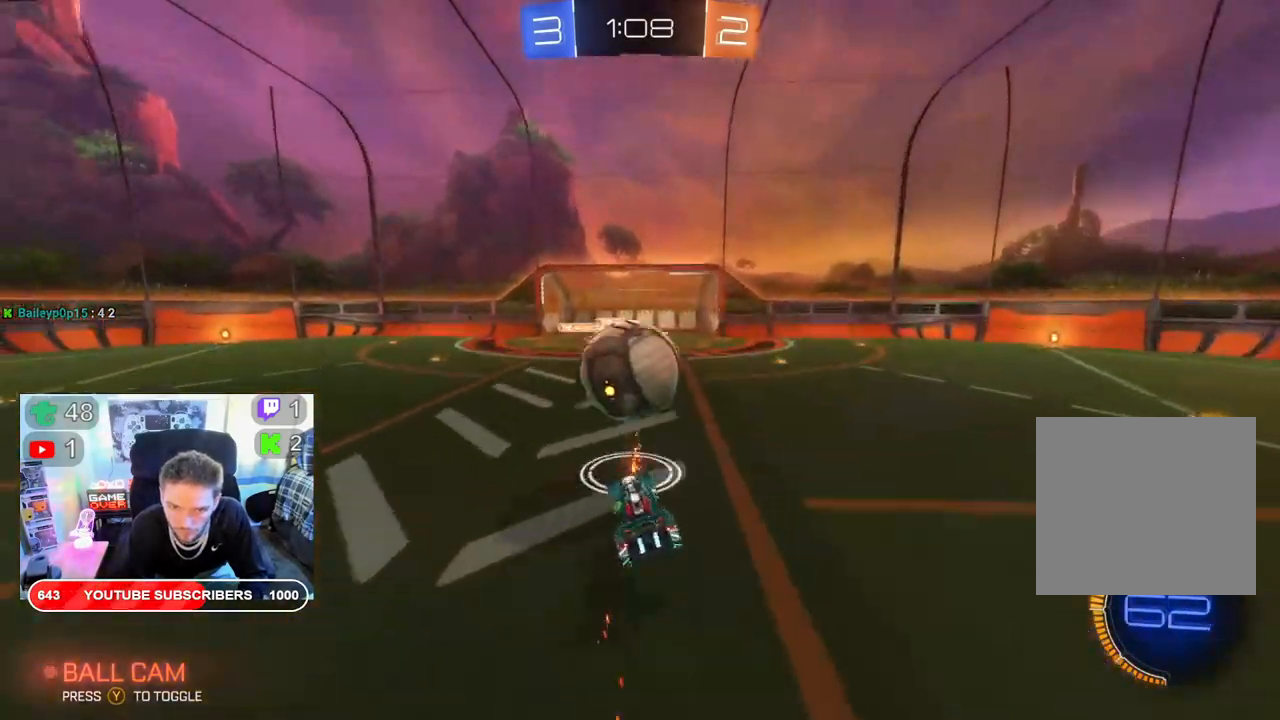
{"buttons": ["R2"], "left_stick": "center", "right_stick": "center", "events": []}
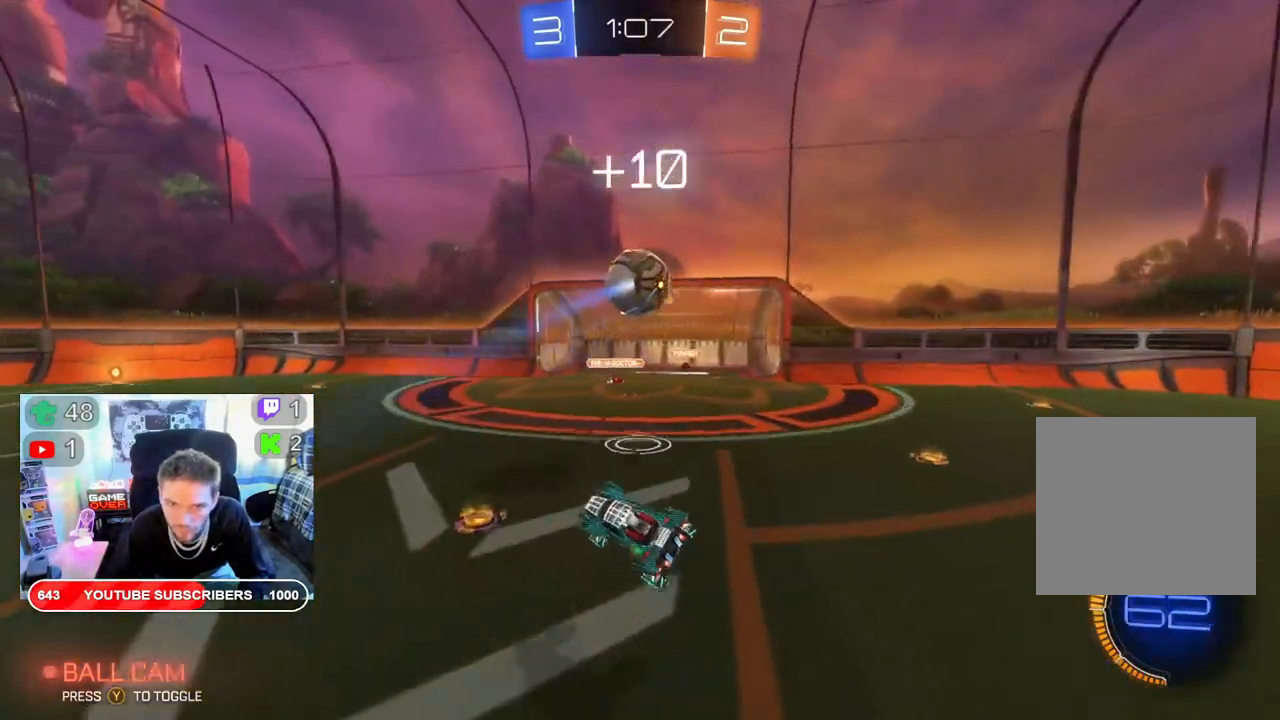
{"buttons": ["R2"], "left_stick": "center", "right_stick": "center", "events": []}
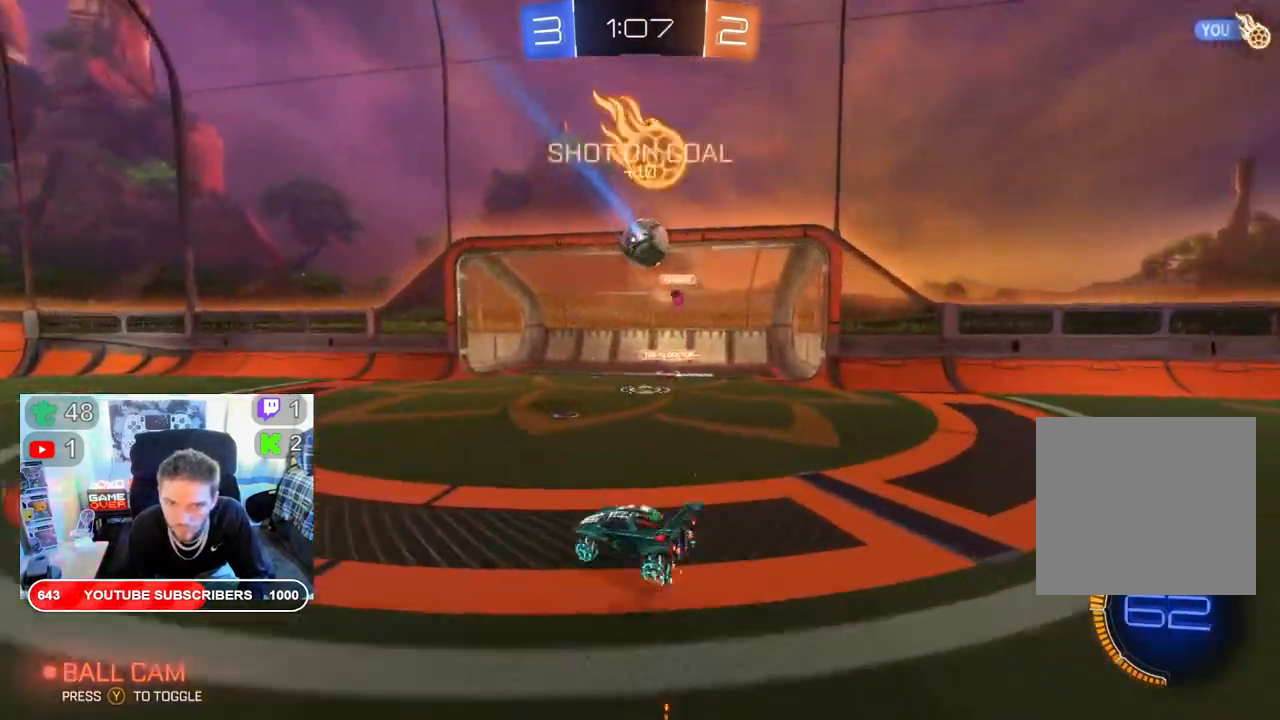
{"buttons": ["R2"], "left_stick": "right", "right_stick": "center", "events": [[467, "left_stick", "right"]]}
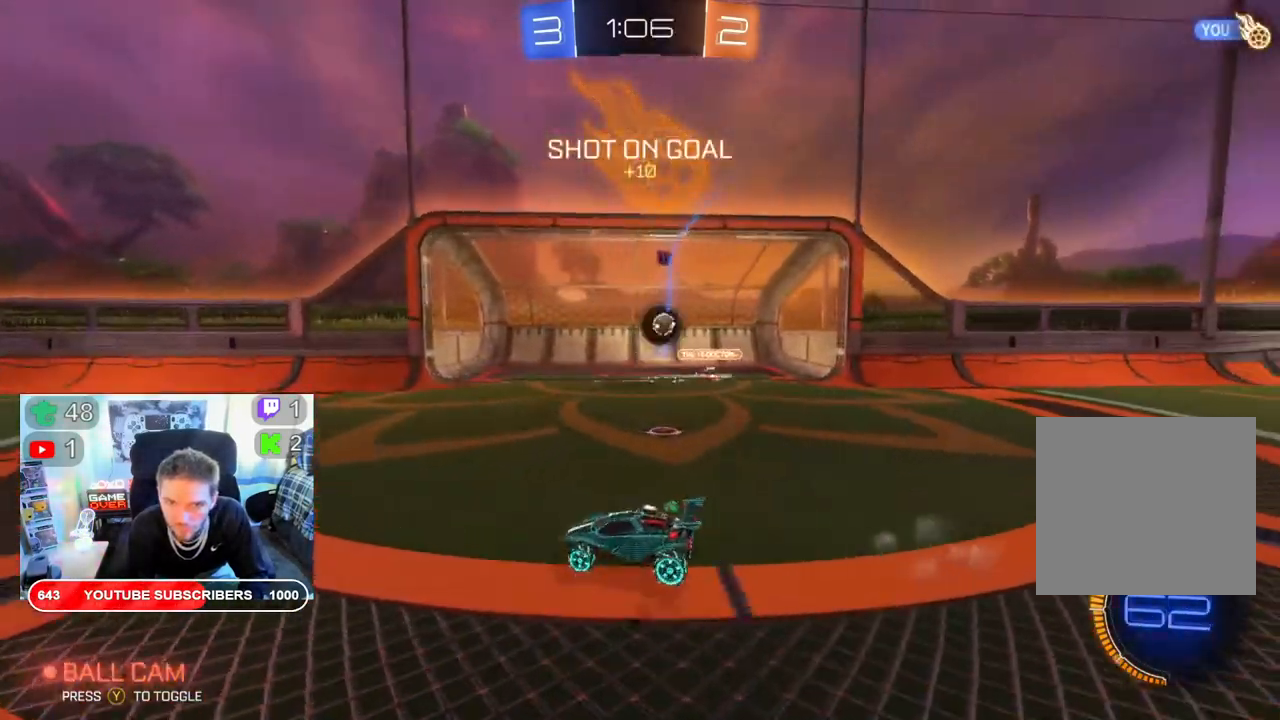
{"buttons": [], "left_stick": "right", "right_stick": "center", "events": [[250, "R2", "up"]]}
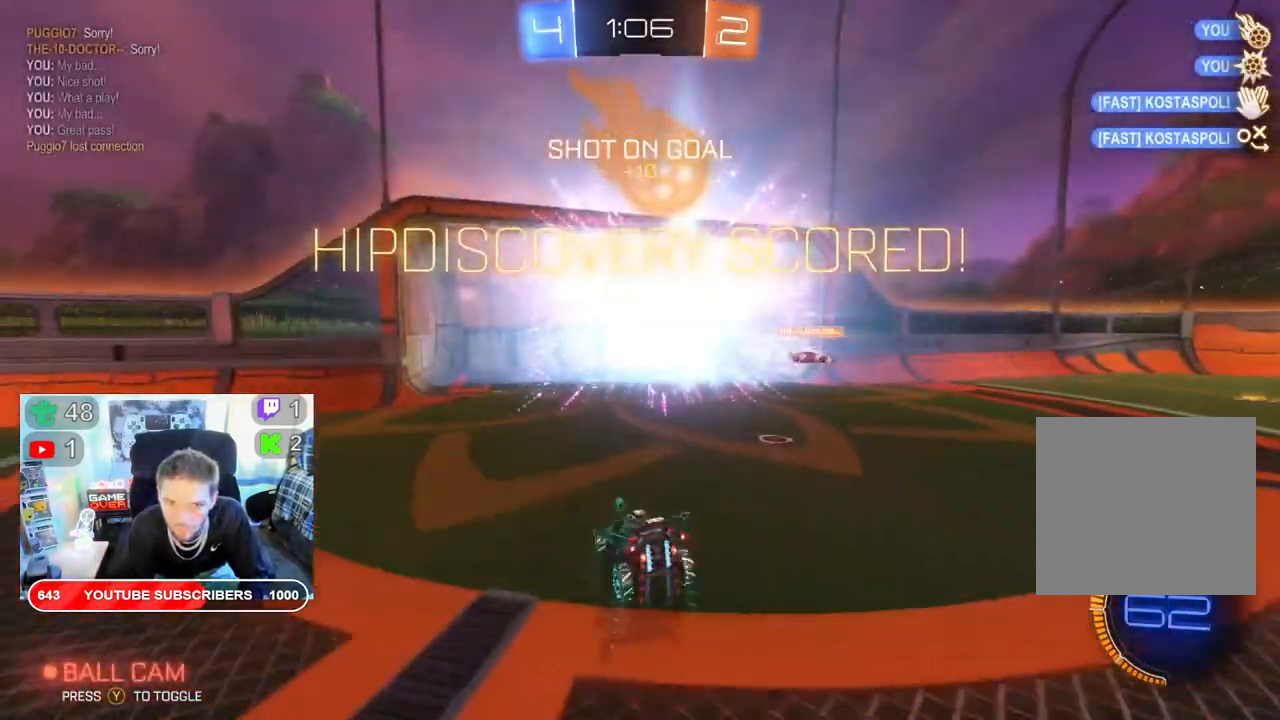
{"buttons": [], "left_stick": "center", "right_stick": "center", "events": [[250, "left_stick", "center"]]}
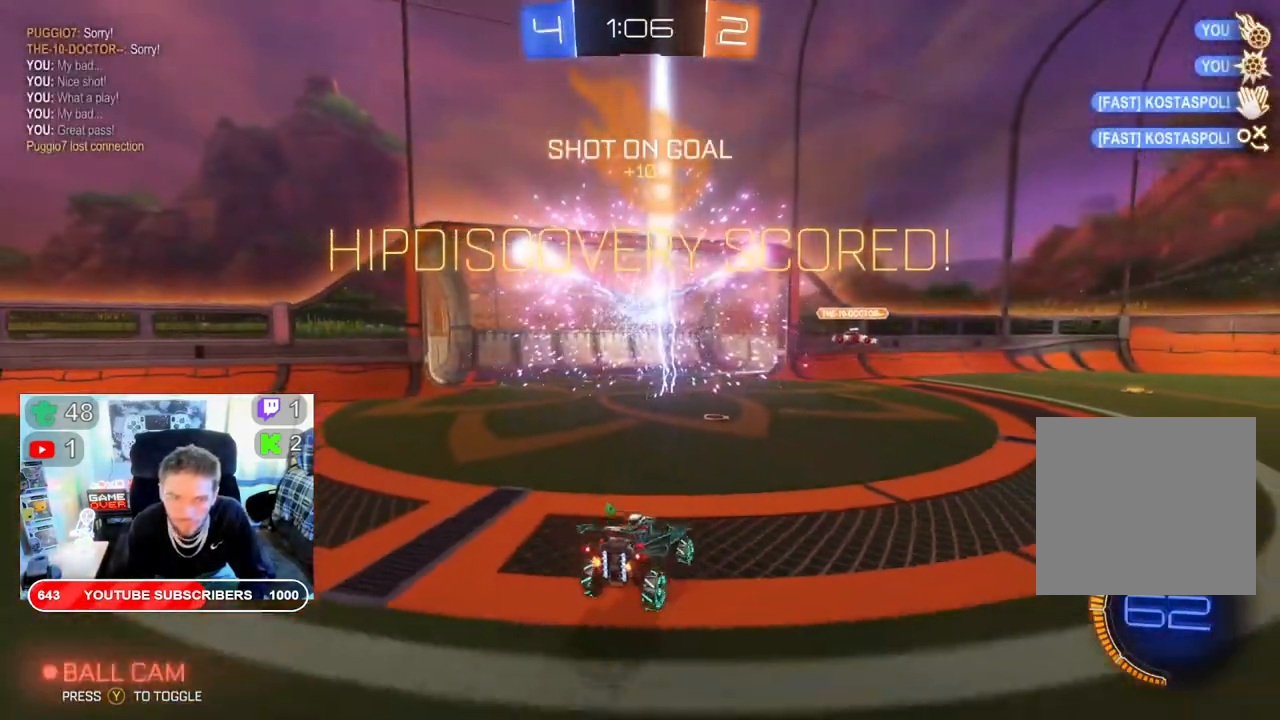
{"buttons": [], "left_stick": "center", "right_stick": "center", "events": []}
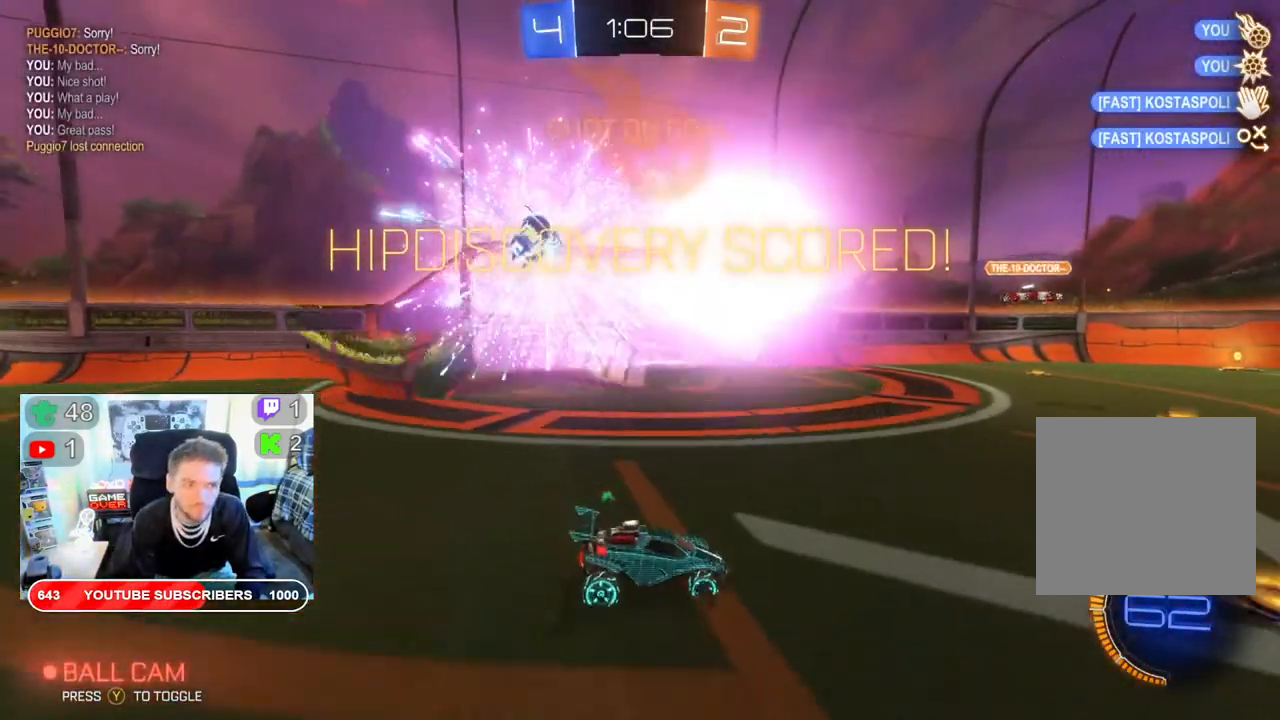
{"buttons": ["A"], "left_stick": "down-left", "right_stick": "center", "events": [[417, "left_stick", "down"], [467, "A", "down"], [483, "left_stick", "down-left"]]}
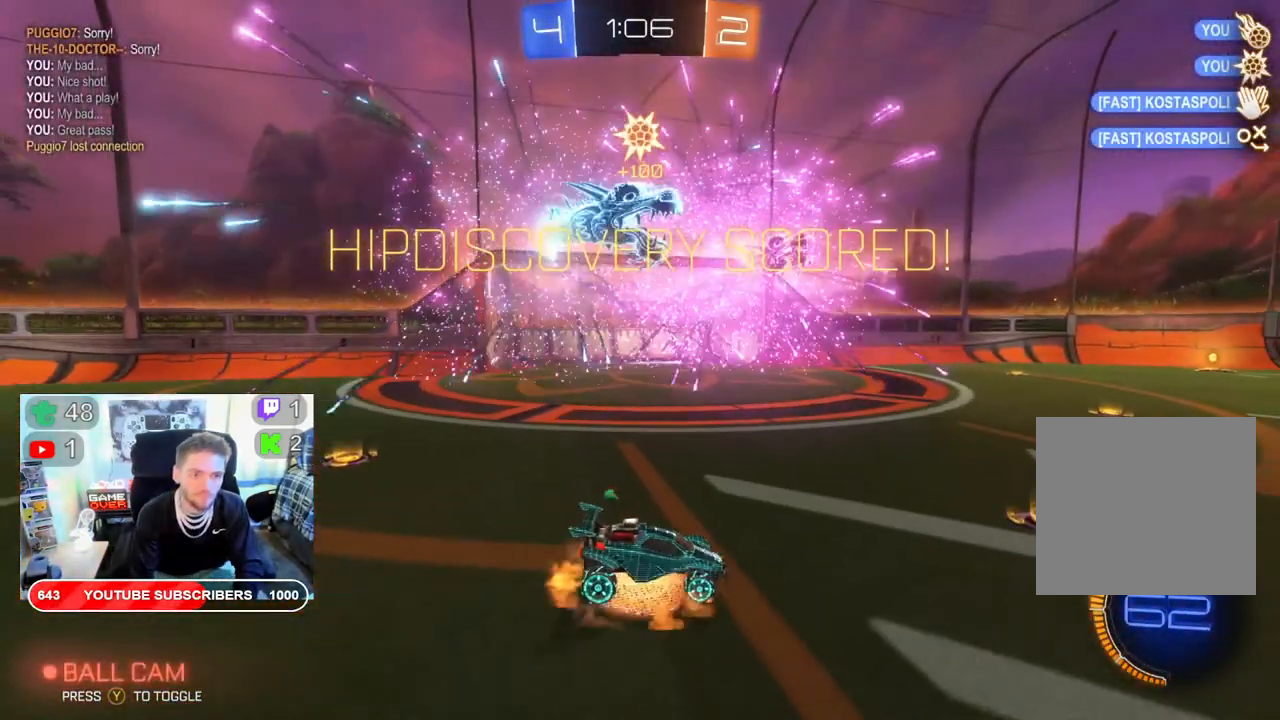
{"buttons": ["B", "L2", "R2"], "left_stick": "down-left", "right_stick": "center", "events": [[100, "A", "up"], [117, "L2", "down"], [150, "A", "down"], [250, "A", "up"], [333, "B", "down"], [333, "R2", "down"]]}
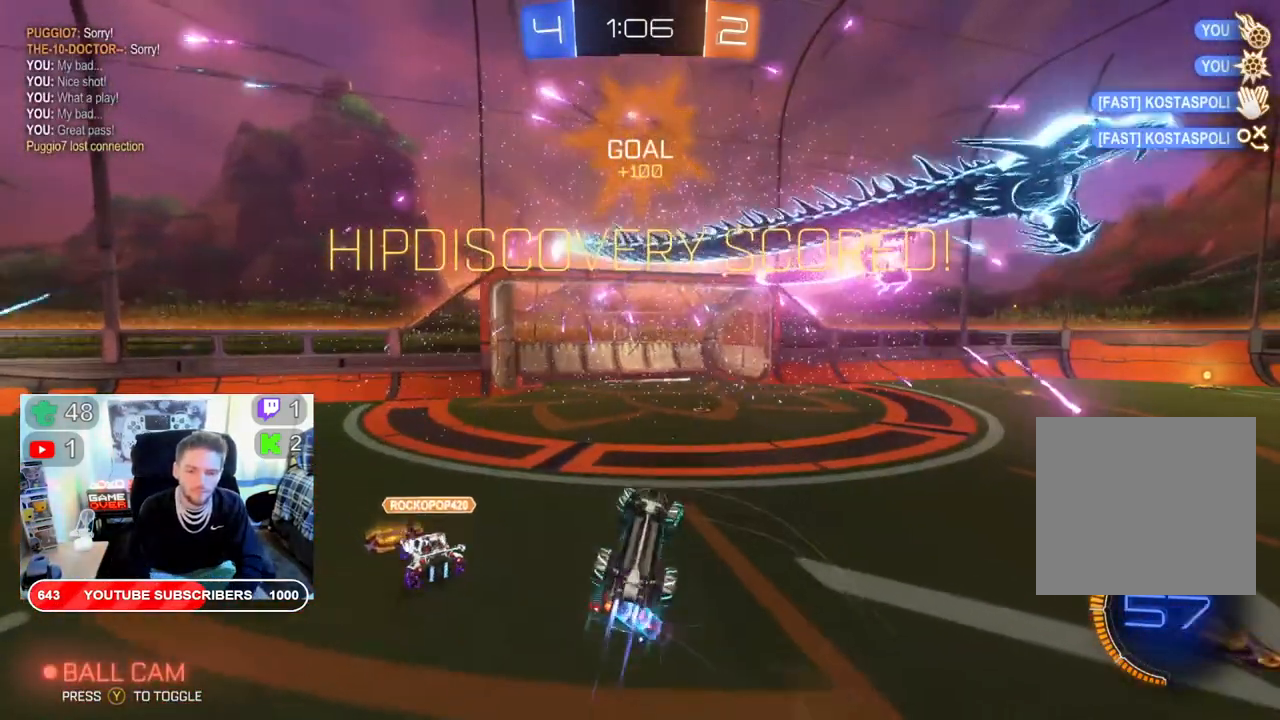
{"buttons": ["B", "L2", "R2"], "left_stick": "down-left", "right_stick": "center", "events": [[117, "left_stick", "down"], [300, "left_stick", "down-left"]]}
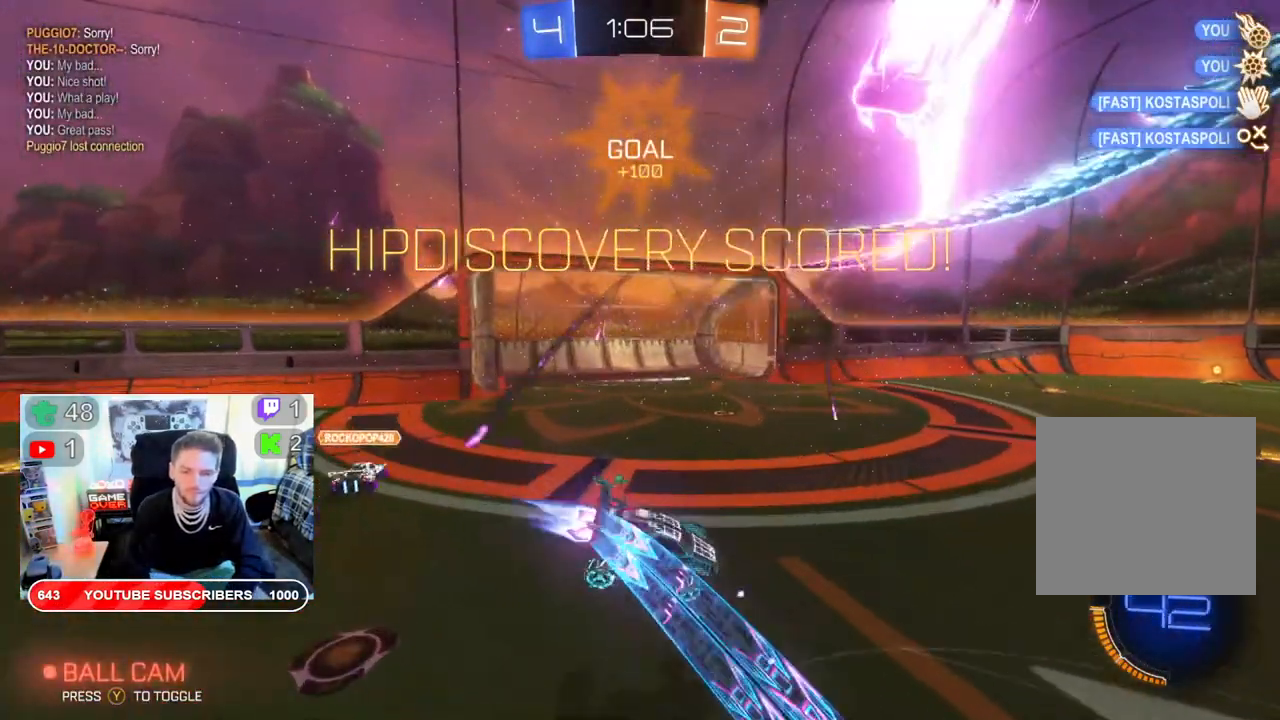
{"buttons": ["A", "L2", "R2"], "left_stick": "down-left", "right_stick": "center", "events": [[350, "B", "up"], [467, "A", "down"]]}
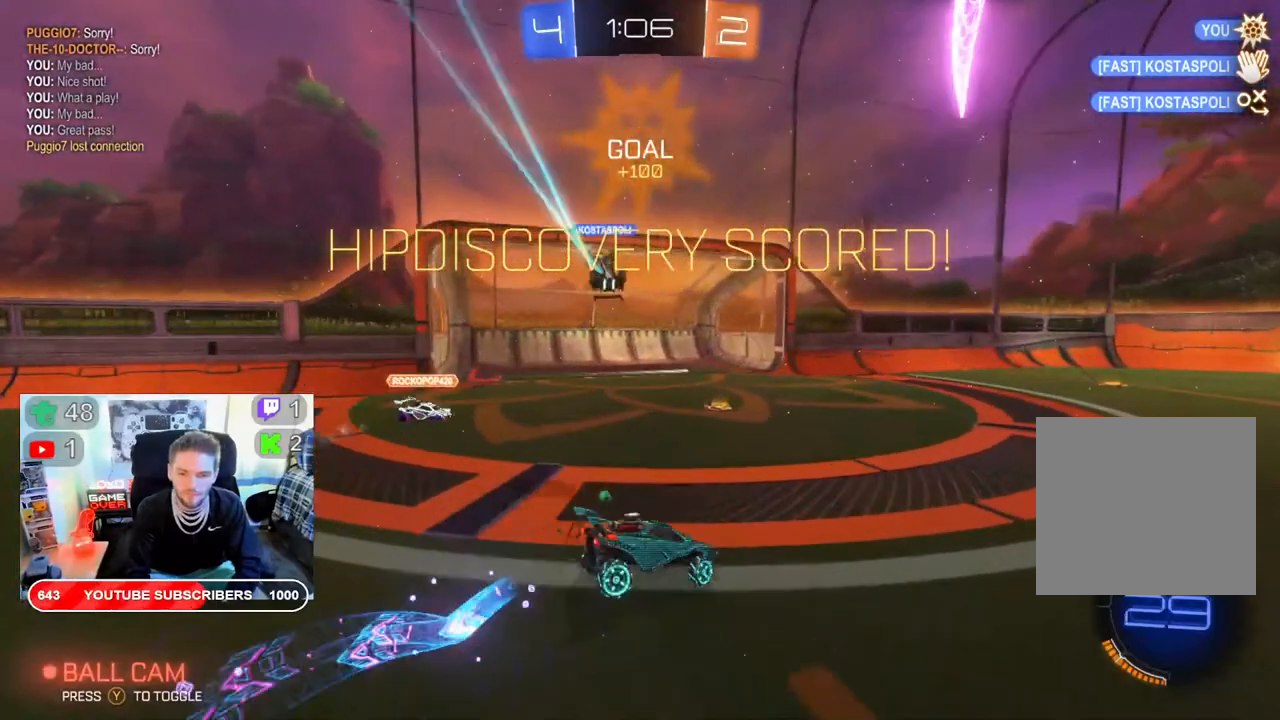
{"buttons": ["A", "L2", "R2"], "left_stick": "down-left", "right_stick": "center", "events": [[183, "A", "up"], [300, "B", "down"], [333, "B", "up"], [450, "A", "down"]]}